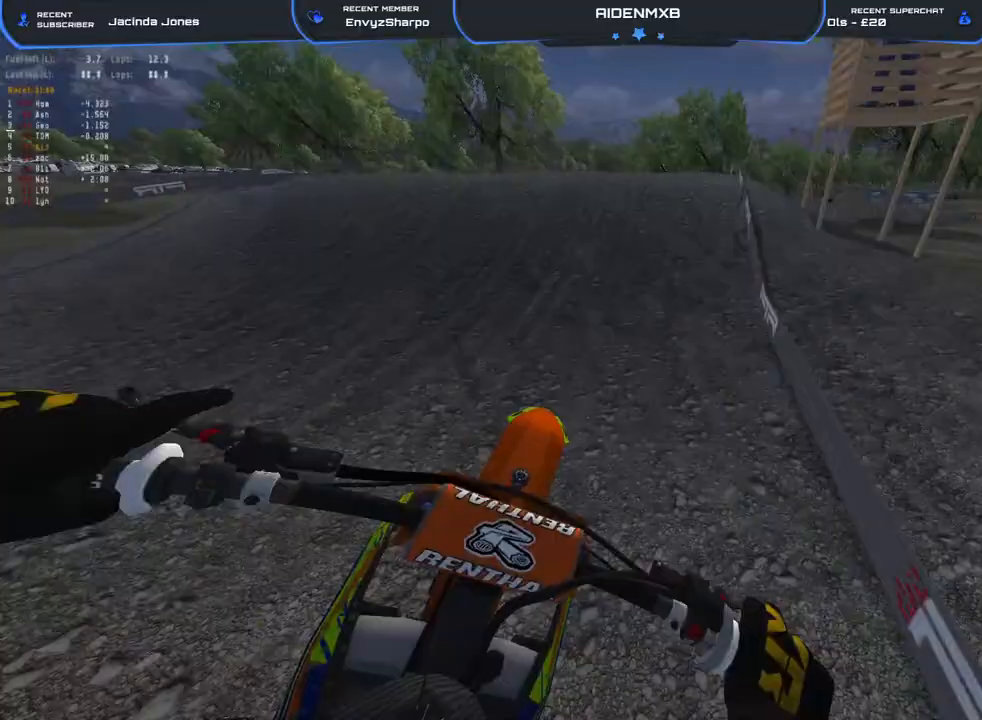
Gameplay with a controller (PlayStation layout); each line is a JSON object with the inputs held at the frame after it. "events" lists button and stick changes between this image and that frame as [ms after this image, input, new state], when the widget could be followed in between. Not read: TOUCHPAD.
{"buttons": [], "left_stick": "center", "right_stick": "center", "events": [[33, "right_stick", "center"], [133, "right_stick", "up"], [233, "R1", "down"], [367, "right_stick", "left"], [433, "R2", "up"], [483, "R1", "up"], [483, "right_stick", "center"]]}
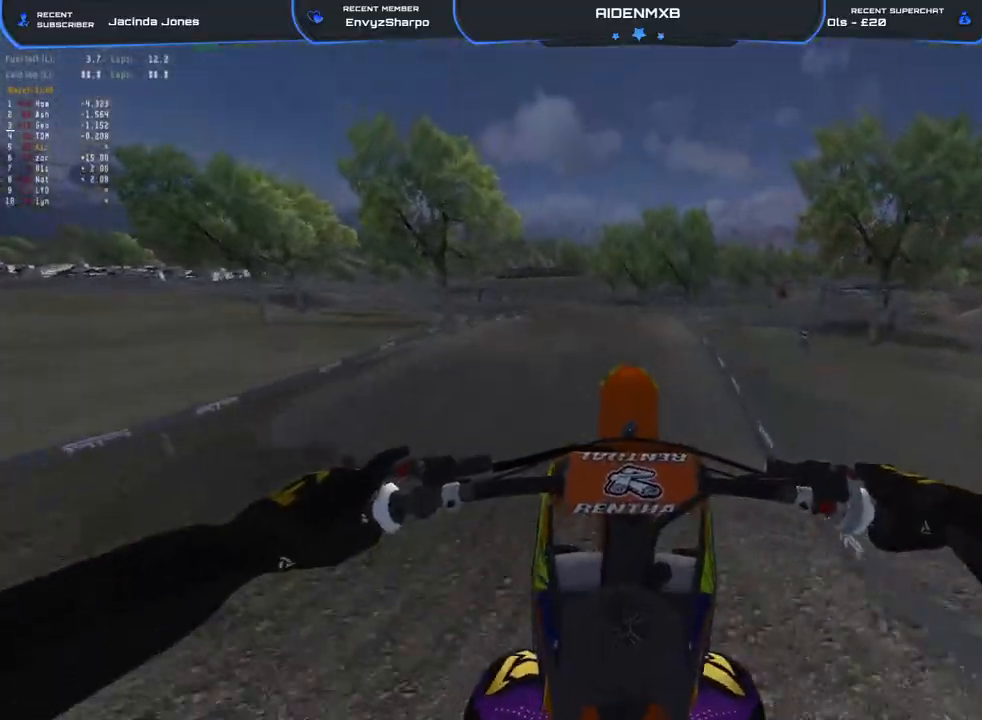
{"buttons": ["R2"], "left_stick": "center", "right_stick": "left", "events": [[300, "right_stick", "left"], [333, "R2", "down"]]}
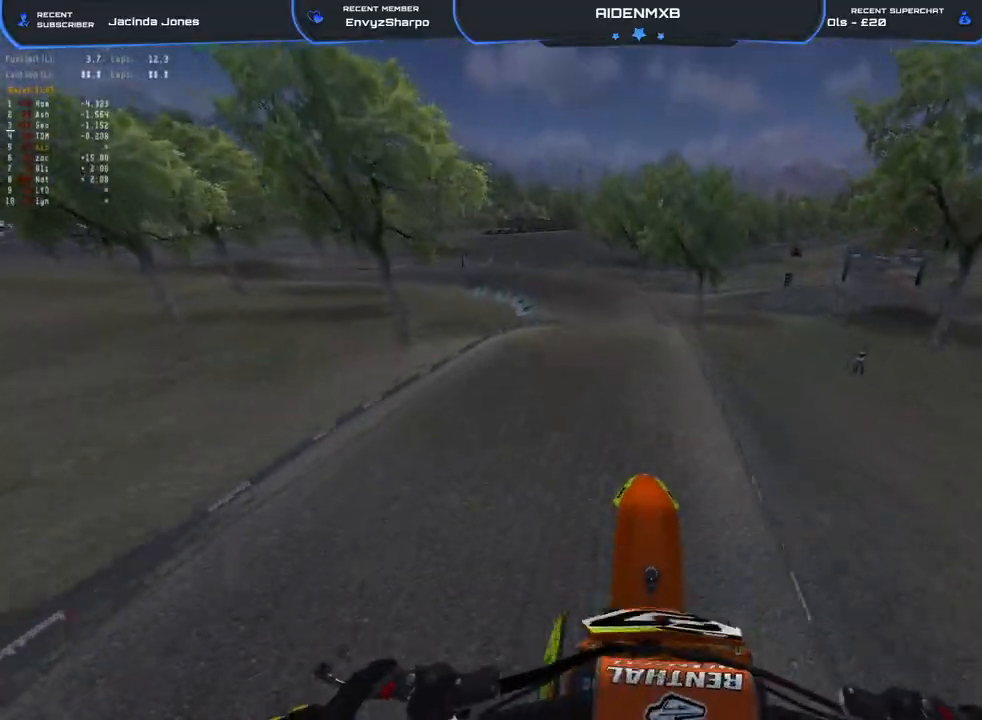
{"buttons": [], "left_stick": "center", "right_stick": "up-left", "events": [[17, "R2", "up"], [183, "right_stick", "up-left"], [200, "R2", "down"], [400, "R2", "up"]]}
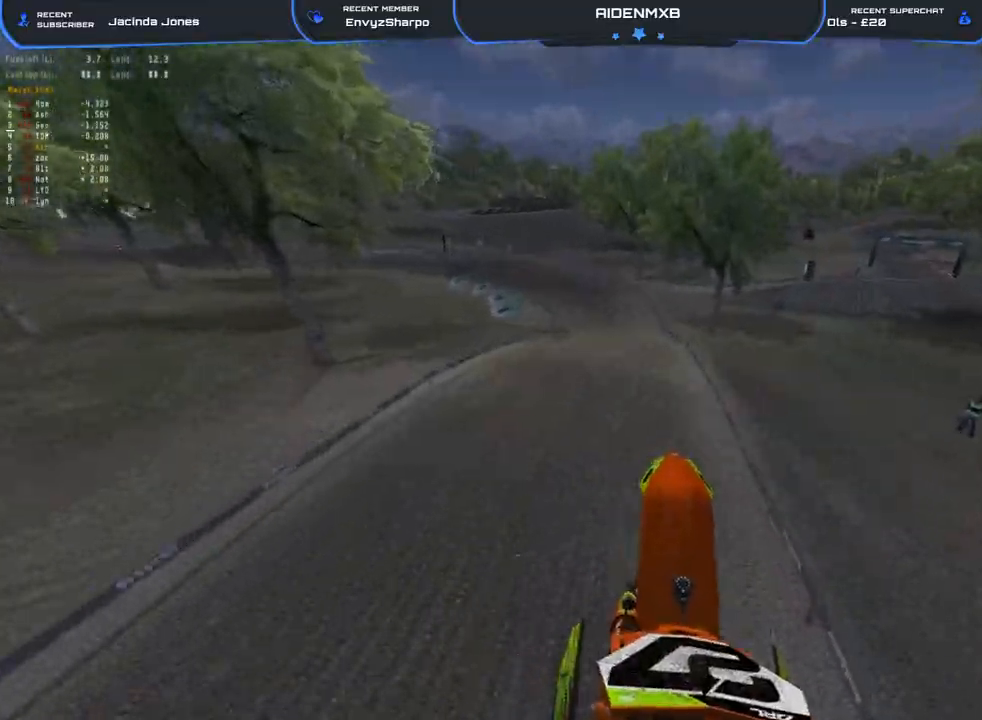
{"buttons": ["R2"], "left_stick": "center", "right_stick": "up-left", "events": [[117, "R2", "down"]]}
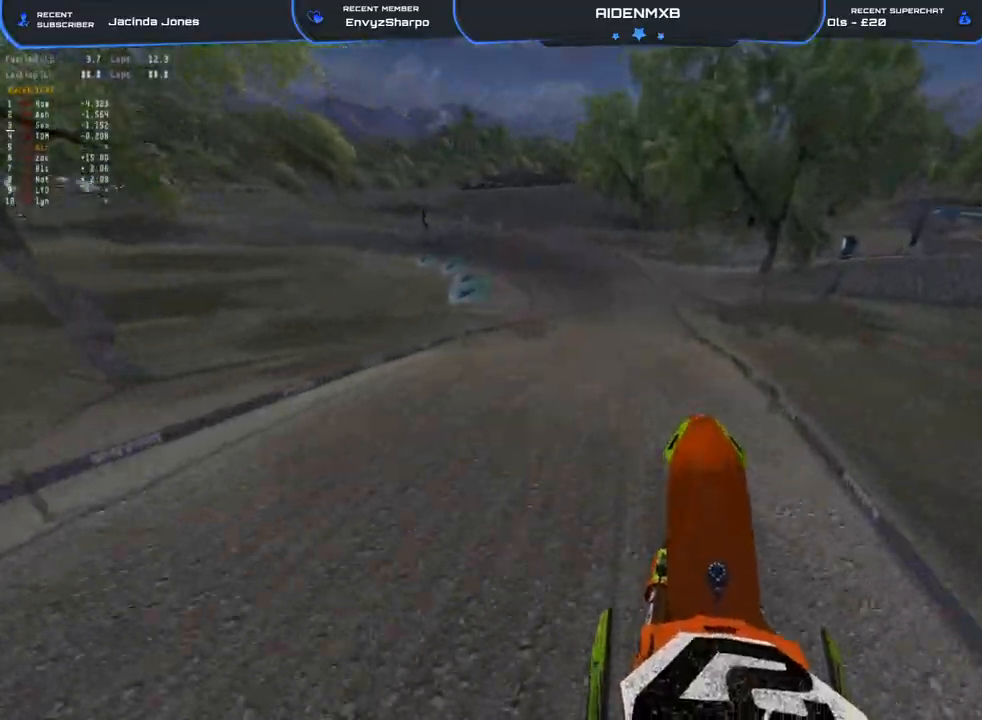
{"buttons": ["R1", "R2"], "left_stick": "center", "right_stick": "up-left", "events": [[67, "right_stick", "up"], [200, "right_stick", "center"], [333, "right_stick", "up-left"], [367, "R1", "down"]]}
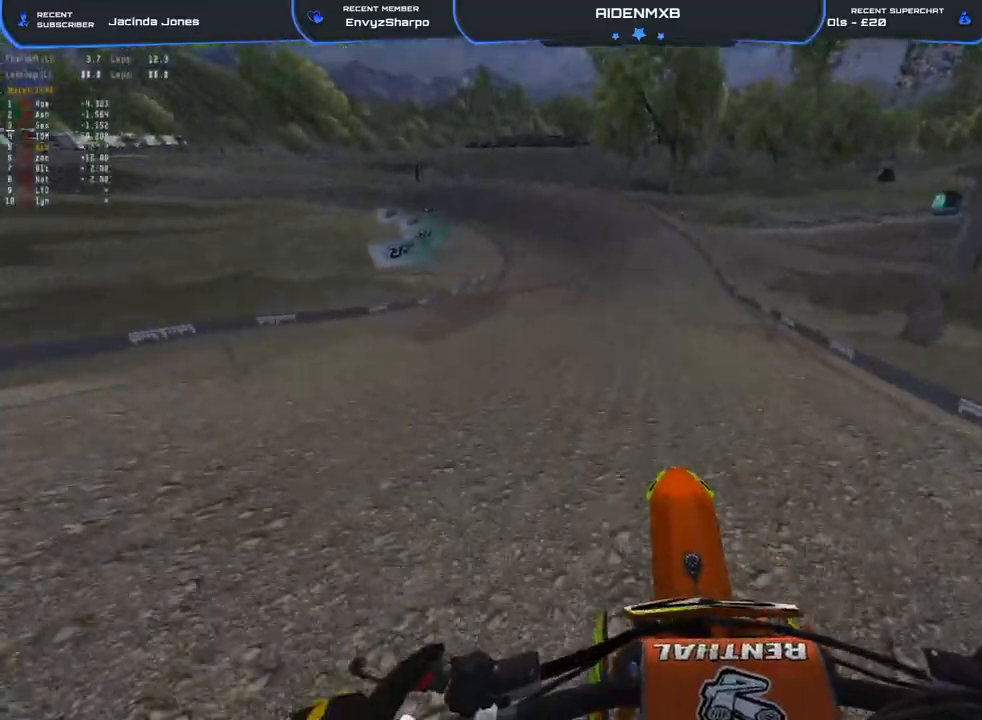
{"buttons": ["R1", "R2"], "left_stick": "left", "right_stick": "down-left", "events": [[33, "right_stick", "left"], [300, "left_stick", "left"], [367, "left_stick", "center"], [433, "left_stick", "left"], [500, "right_stick", "down-left"]]}
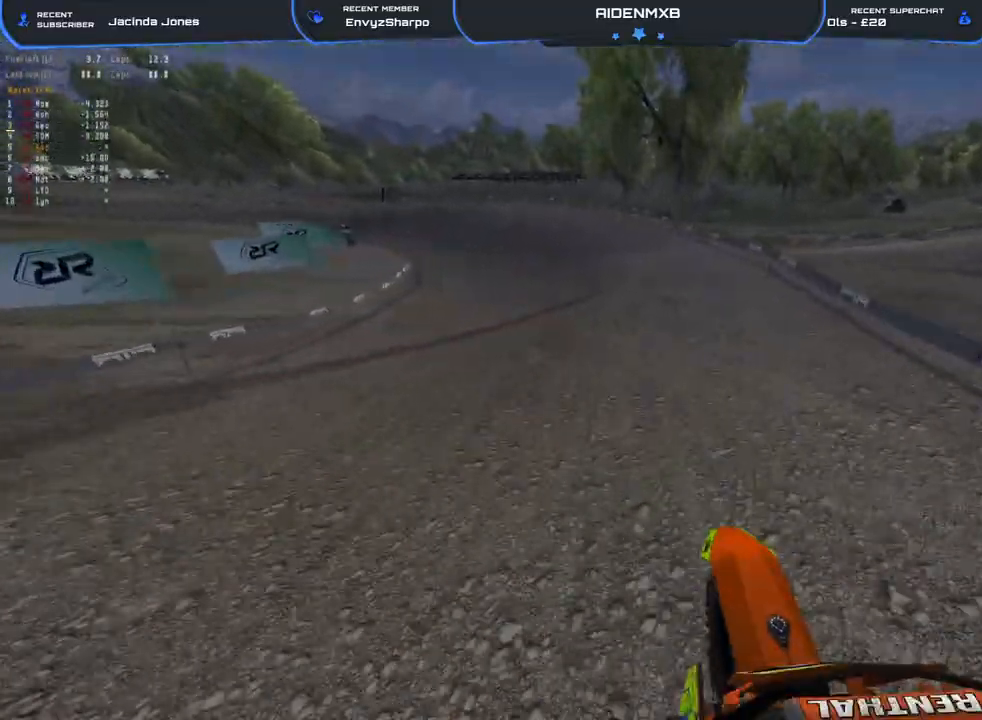
{"buttons": ["R1", "R2"], "left_stick": "left", "right_stick": "down-left", "events": []}
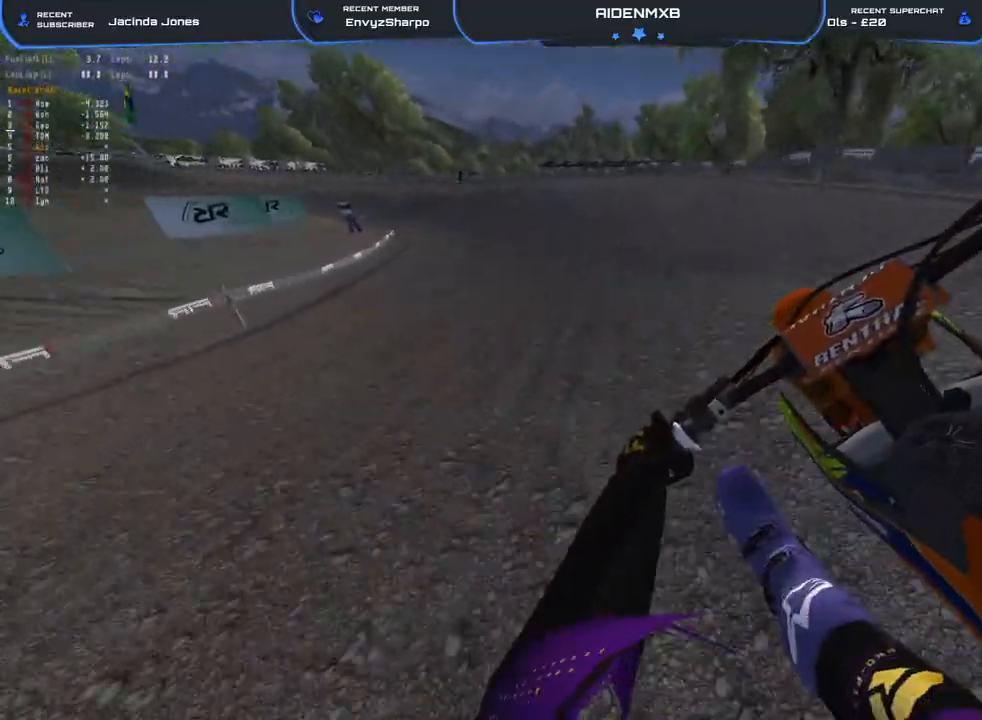
{"buttons": ["R1", "R2"], "left_stick": "left", "right_stick": "down", "events": [[200, "right_stick", "down"]]}
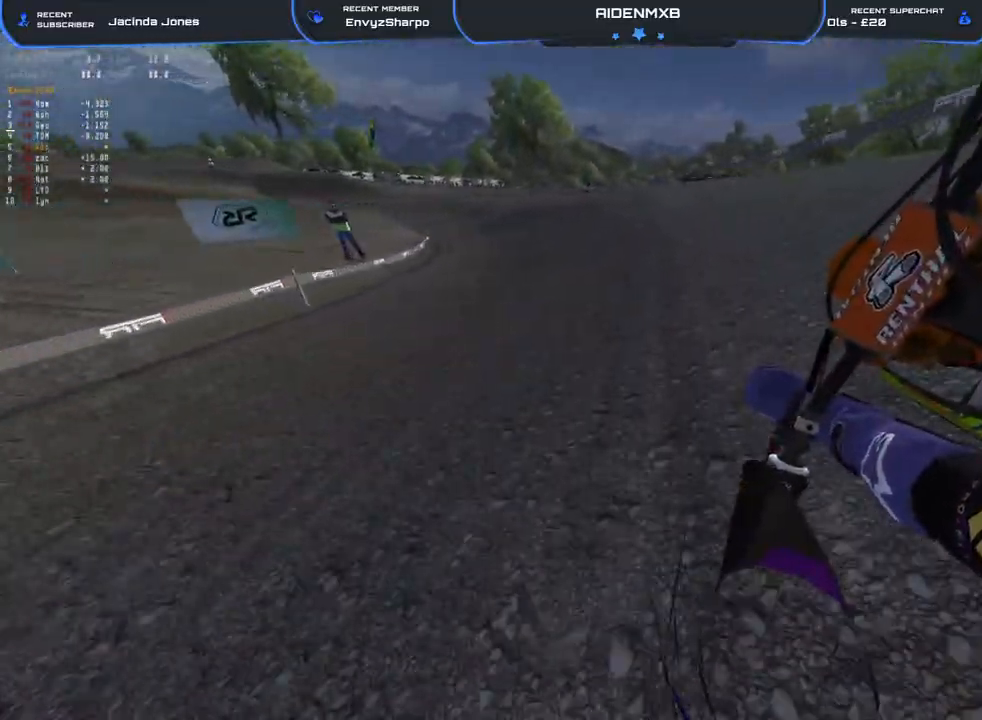
{"buttons": ["R1", "R2"], "left_stick": "up-left", "right_stick": "down", "events": [[367, "left_stick", "up-left"]]}
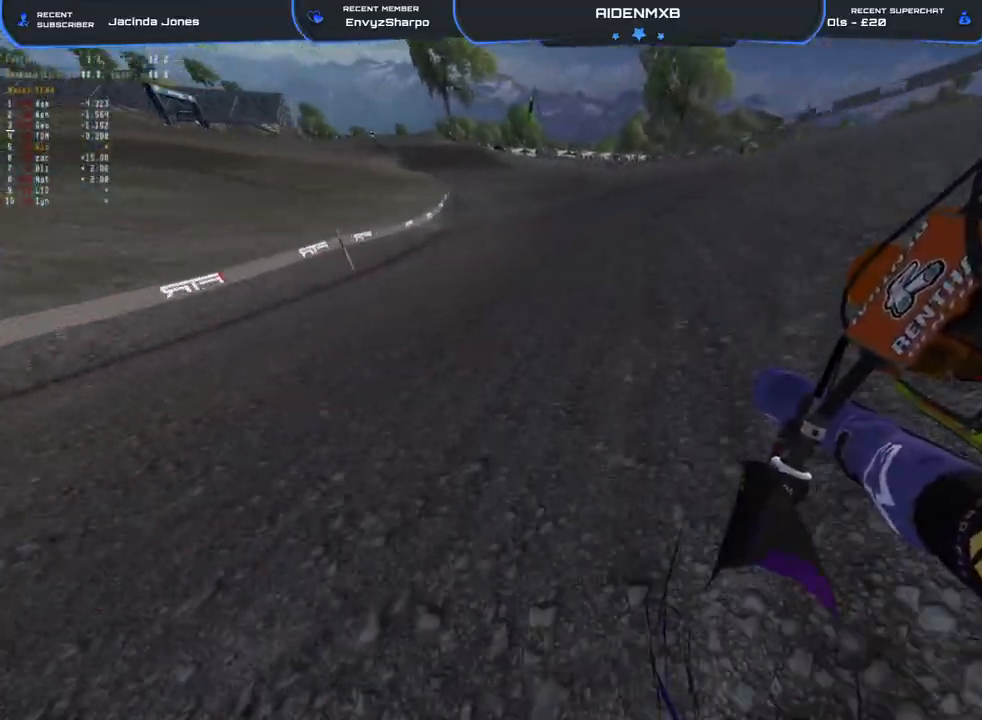
{"buttons": ["R1", "R2"], "left_stick": "up-left", "right_stick": "down", "events": []}
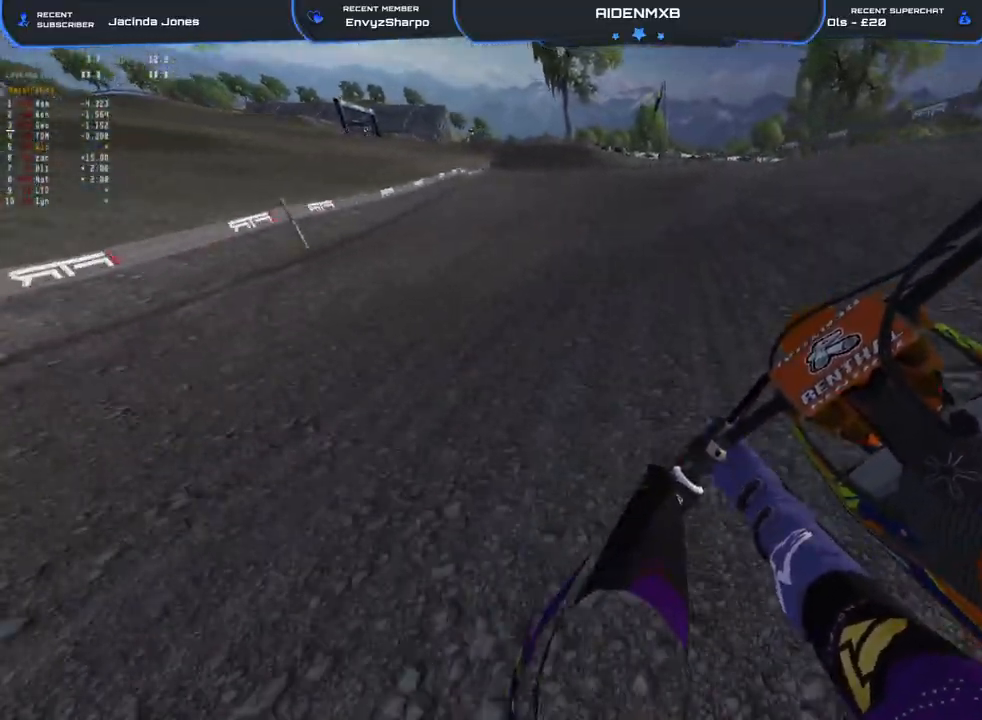
{"buttons": ["R2"], "left_stick": "up-left", "right_stick": "down", "events": [[83, "right_stick", "center"], [250, "right_stick", "down"], [483, "R1", "up"]]}
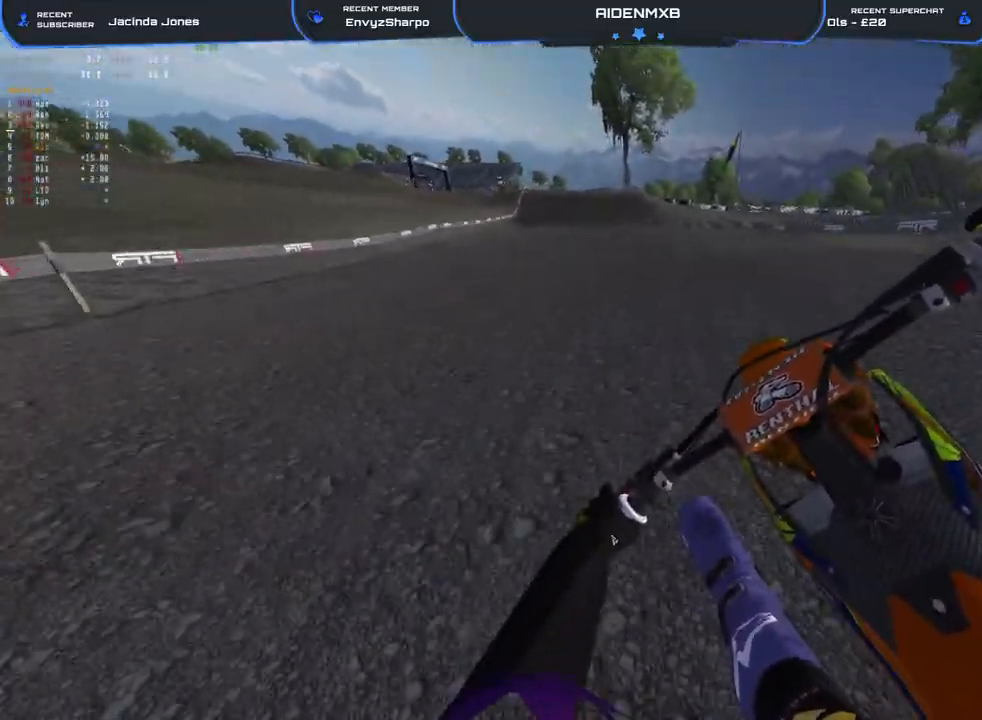
{"buttons": ["R2"], "left_stick": "center", "right_stick": "down", "events": [[250, "left_stick", "up"], [367, "left_stick", "up-left"], [500, "left_stick", "center"]]}
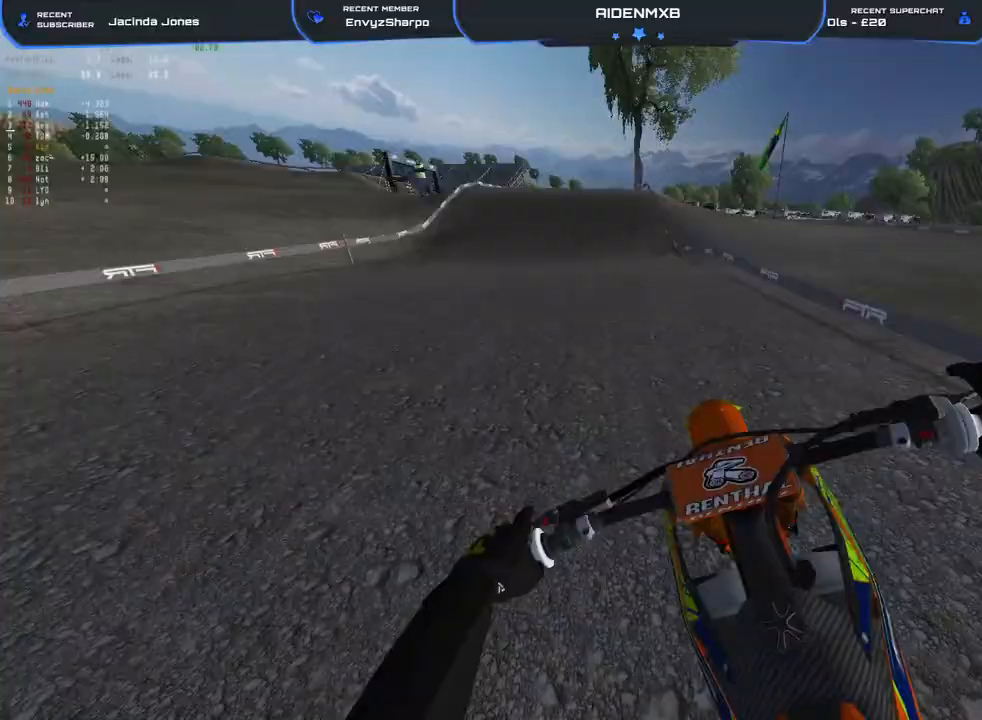
{"buttons": [], "left_stick": "center", "right_stick": "down", "events": [[133, "R1", "down"], [250, "left_stick", "up-left"], [300, "R1", "up"], [333, "R2", "up"], [433, "left_stick", "center"]]}
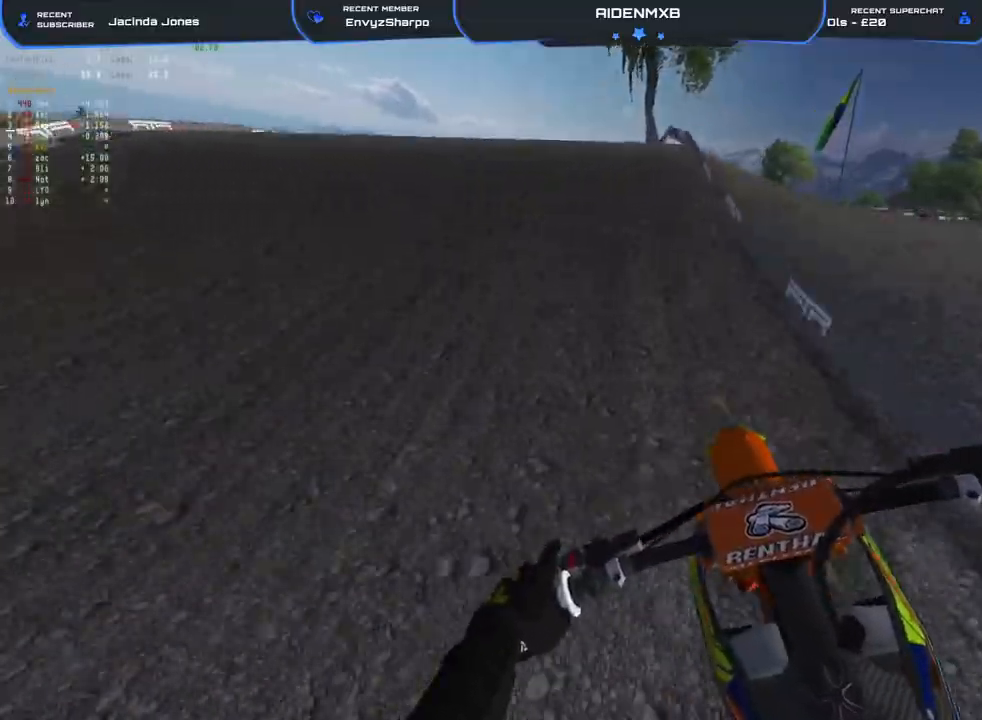
{"buttons": [], "left_stick": "left", "right_stick": "down-left", "events": [[33, "left_stick", "left"], [83, "L2", "down"], [100, "right_stick", "down-left"], [150, "R1", "down"], [267, "L2", "up"], [383, "R1", "up"]]}
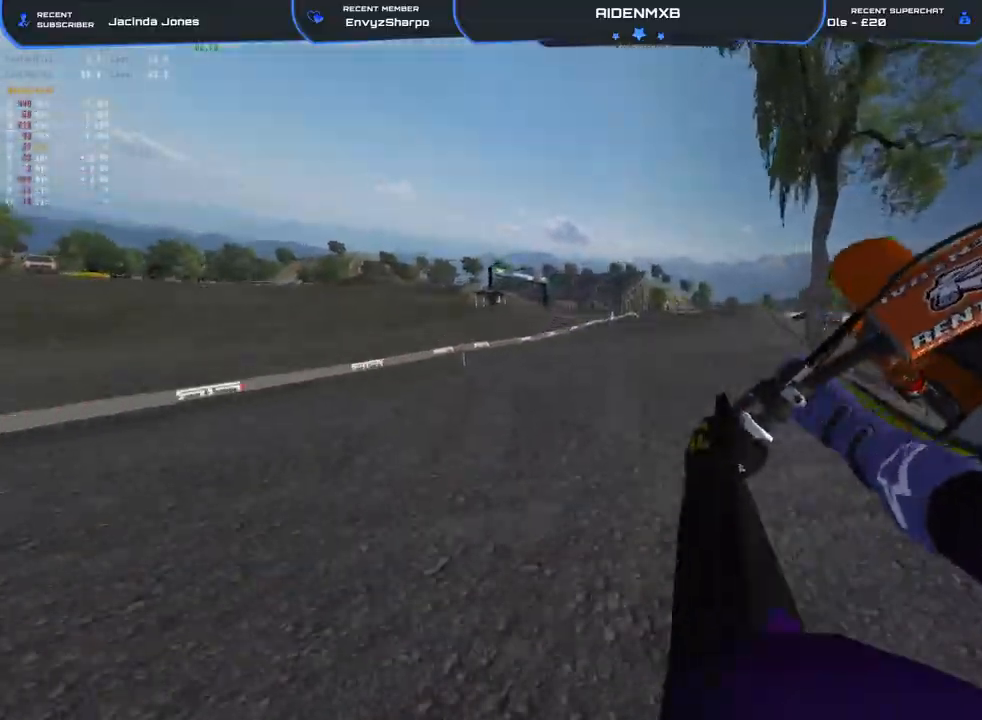
{"buttons": ["R2"], "left_stick": "right", "right_stick": "down-right", "events": [[33, "right_stick", "down"], [233, "right_stick", "down-right"], [383, "left_stick", "center"], [467, "left_stick", "right"], [500, "R2", "down"]]}
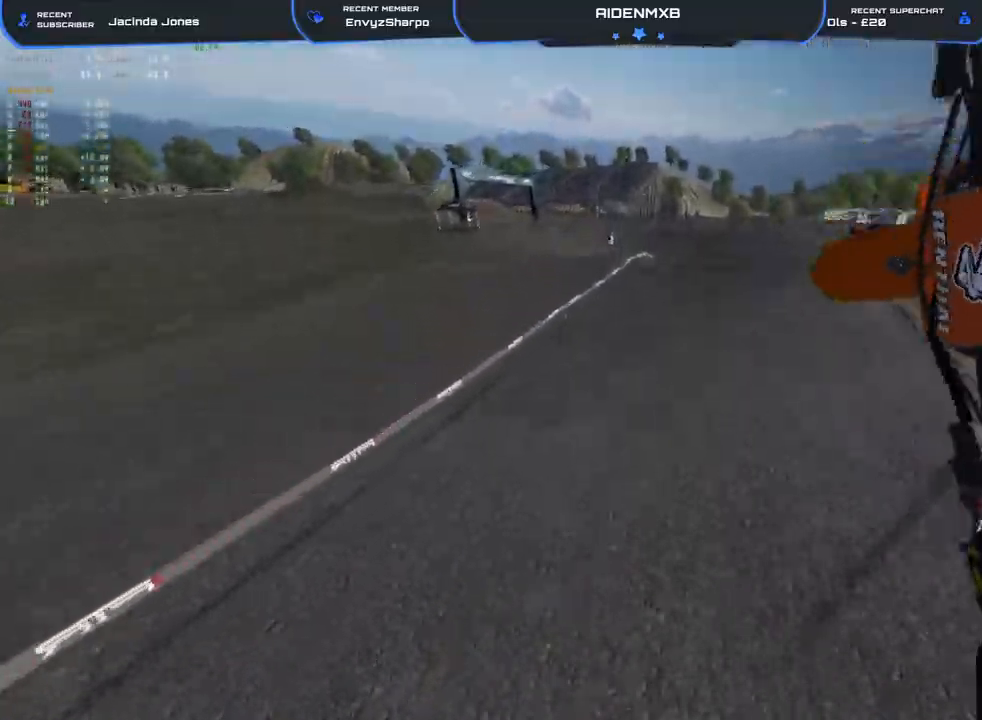
{"buttons": [], "left_stick": "right", "right_stick": "down-left", "events": [[133, "R1", "down"], [183, "R1", "up"], [267, "R2", "up"], [283, "right_stick", "down"], [450, "right_stick", "down-left"]]}
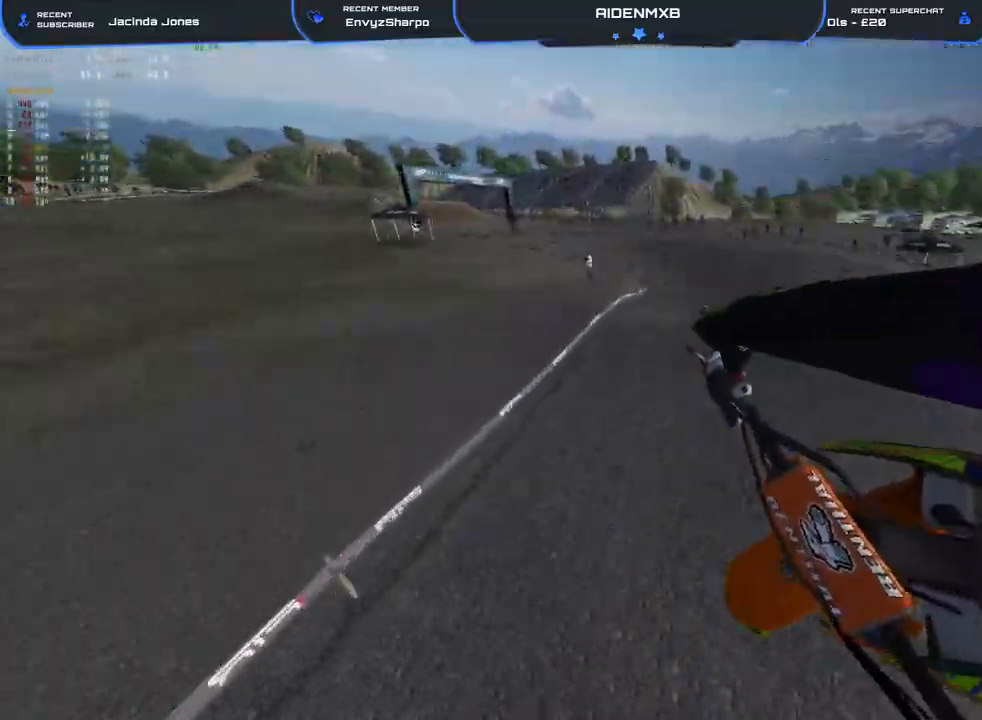
{"buttons": ["R1", "R2"], "left_stick": "left", "right_stick": "down-left", "events": [[217, "left_stick", "center"], [383, "R2", "down"], [450, "R1", "down"], [450, "left_stick", "left"]]}
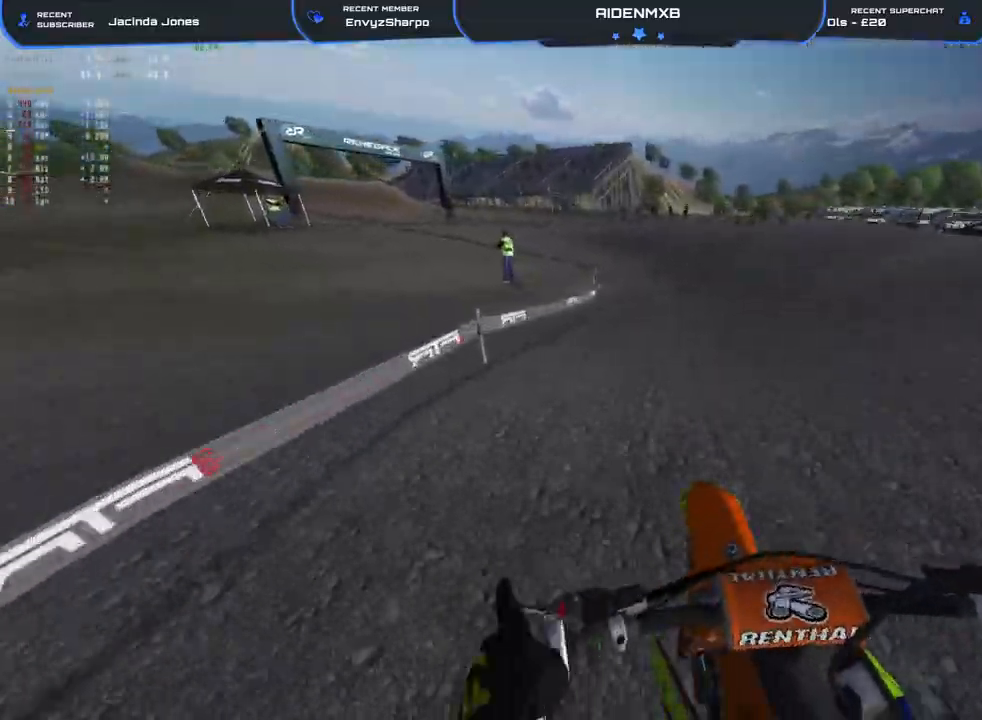
{"buttons": ["R2"], "left_stick": "center", "right_stick": "center", "events": [[67, "left_stick", "center"], [133, "left_stick", "left"], [167, "right_stick", "down"], [200, "left_stick", "center"], [250, "R1", "up"], [333, "right_stick", "center"]]}
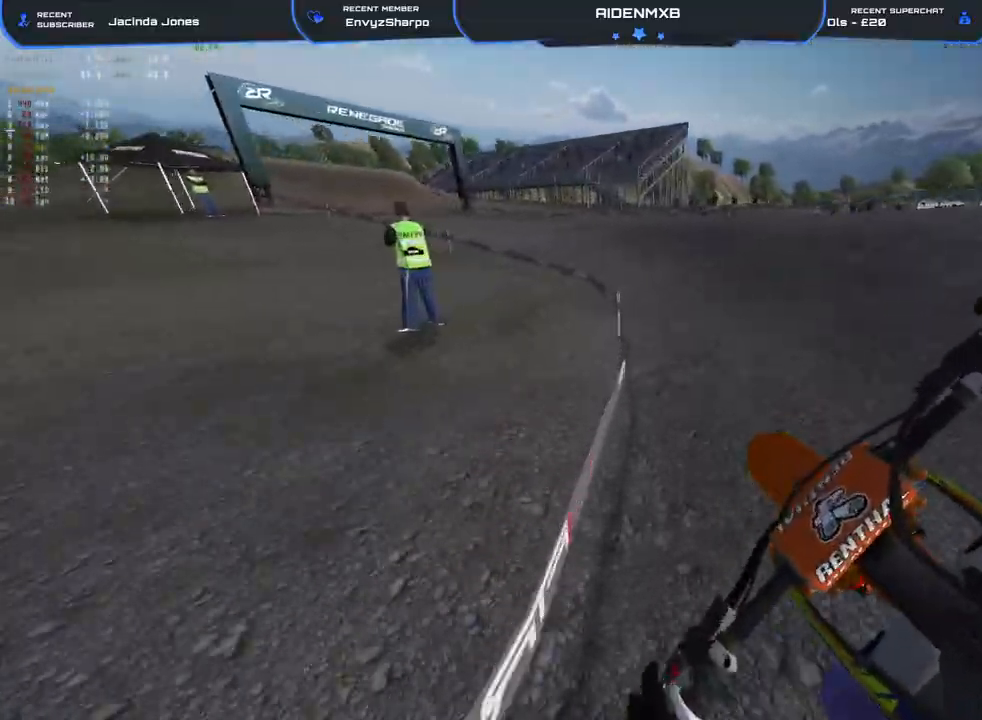
{"buttons": ["R1", "R2"], "left_stick": "left", "right_stick": "up-right", "events": [[133, "left_stick", "left"], [150, "right_stick", "up-right"], [167, "R1", "down"]]}
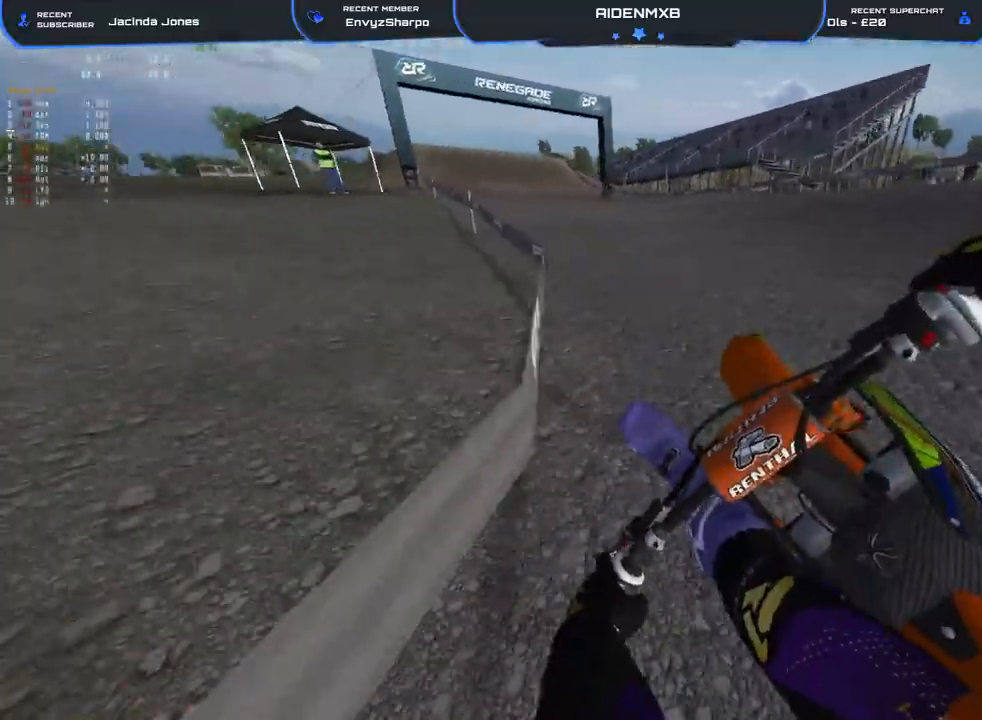
{"buttons": ["R1", "R2"], "left_stick": "left", "right_stick": "right", "events": [[250, "right_stick", "right"]]}
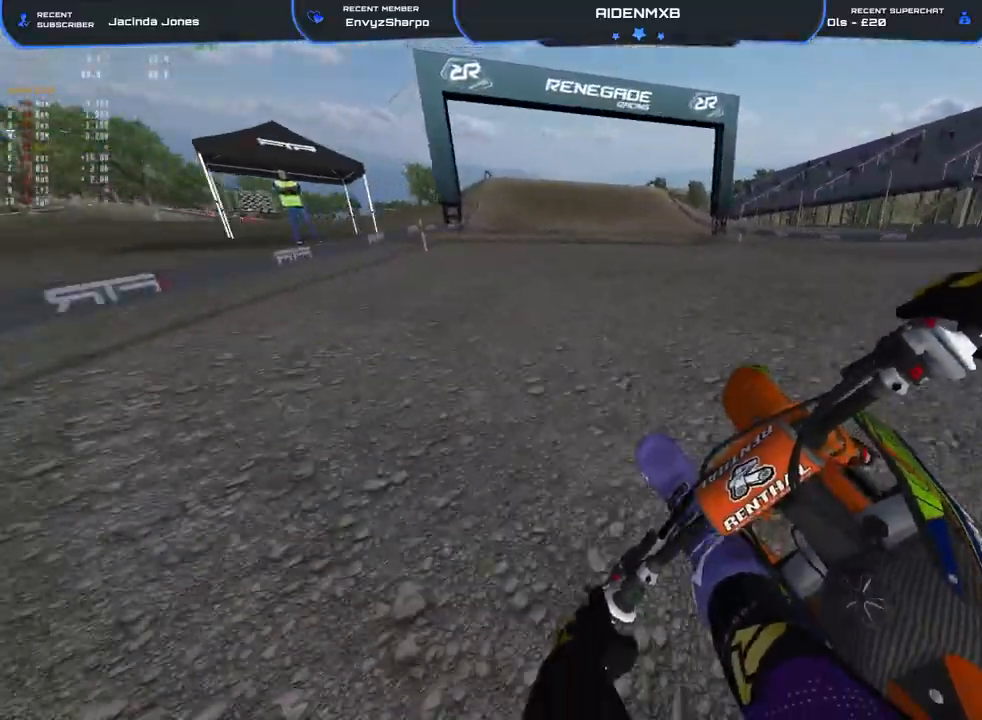
{"buttons": ["R2"], "left_stick": "center", "right_stick": "center", "events": [[167, "left_stick", "up-left"], [267, "left_stick", "center"], [317, "right_stick", "center"], [350, "R1", "up"]]}
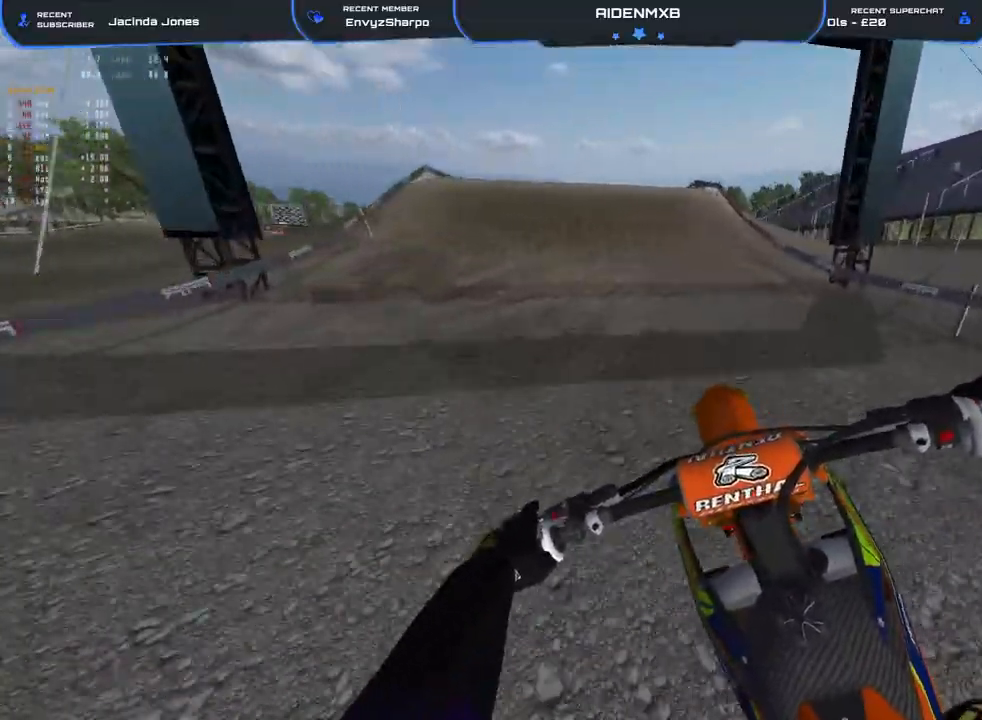
{"buttons": ["R1", "R2"], "left_stick": "left", "right_stick": "left", "events": [[117, "R1", "down"], [233, "right_stick", "left"], [383, "left_stick", "left"]]}
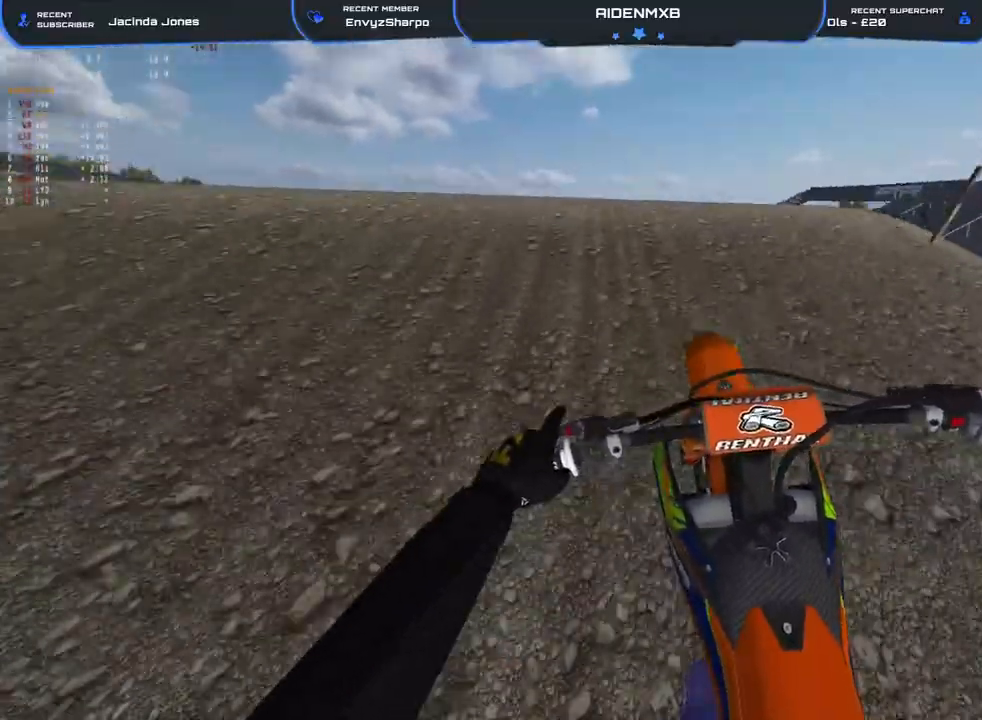
{"buttons": ["R2"], "left_stick": "right", "right_stick": "down-right", "events": [[100, "R2", "up"], [167, "right_stick", "down"], [217, "right_stick", "down-right"], [333, "left_stick", "right"], [350, "R2", "down"], [367, "R1", "up"]]}
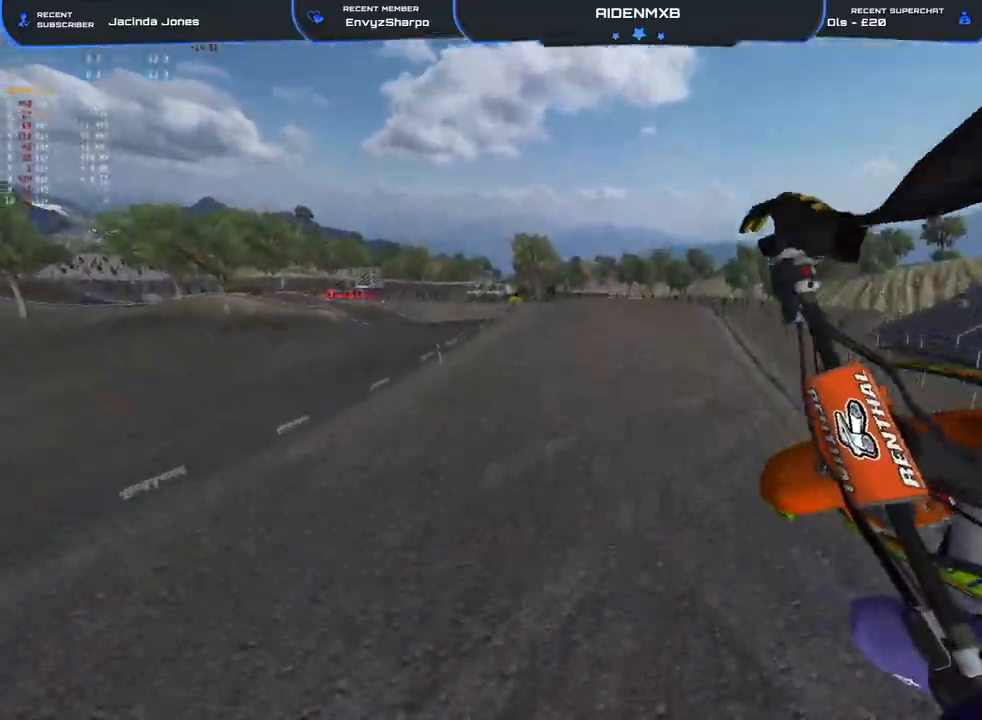
{"buttons": ["R2"], "left_stick": "up-left", "right_stick": "up-right", "events": [[50, "right_stick", "right"], [117, "left_stick", "center"], [183, "left_stick", "left"], [500, "left_stick", "up-left"], [500, "right_stick", "up-right"]]}
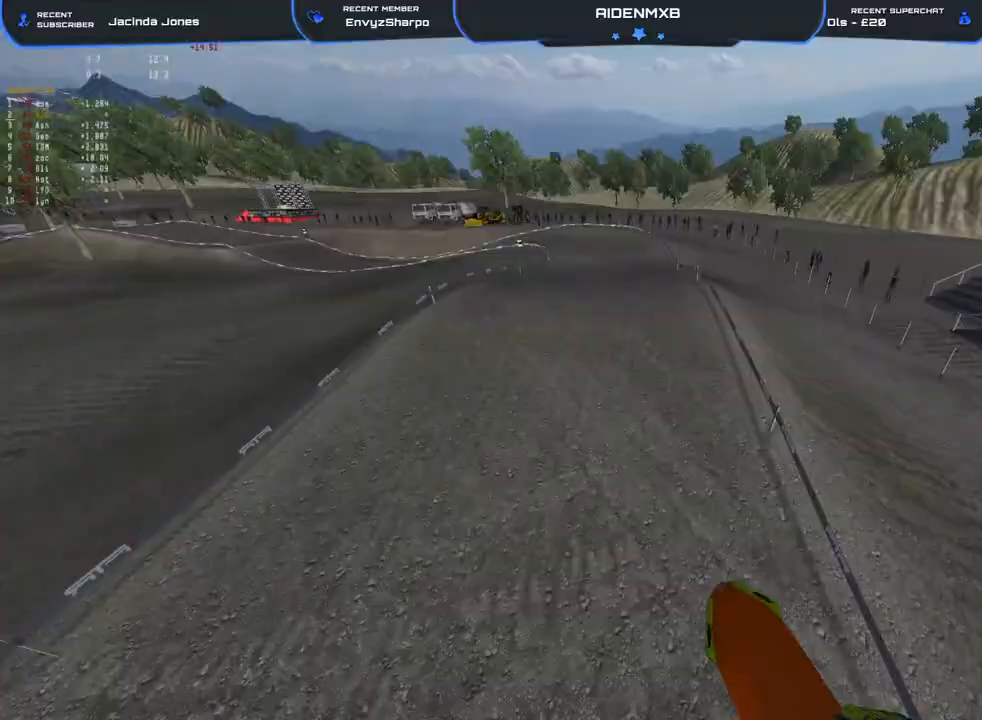
{"buttons": ["R2"], "left_stick": "center", "right_stick": "up-right", "events": [[283, "left_stick", "center"]]}
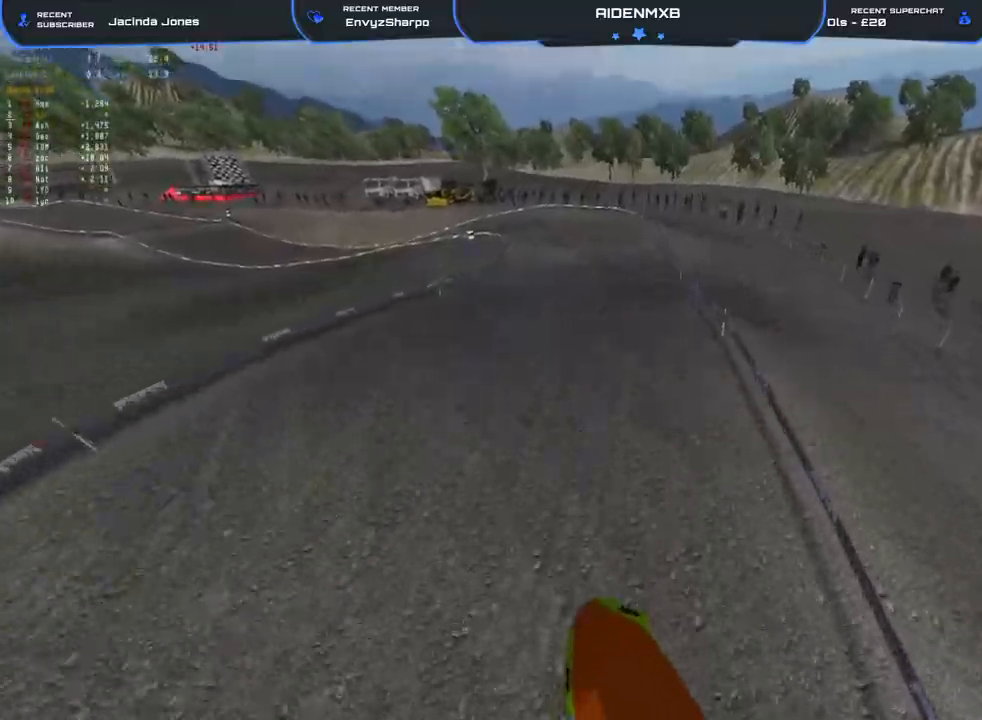
{"buttons": ["R1", "R2"], "left_stick": "left", "right_stick": "center", "events": [[133, "right_stick", "up"], [233, "left_stick", "left"], [417, "right_stick", "center"], [467, "R1", "down"]]}
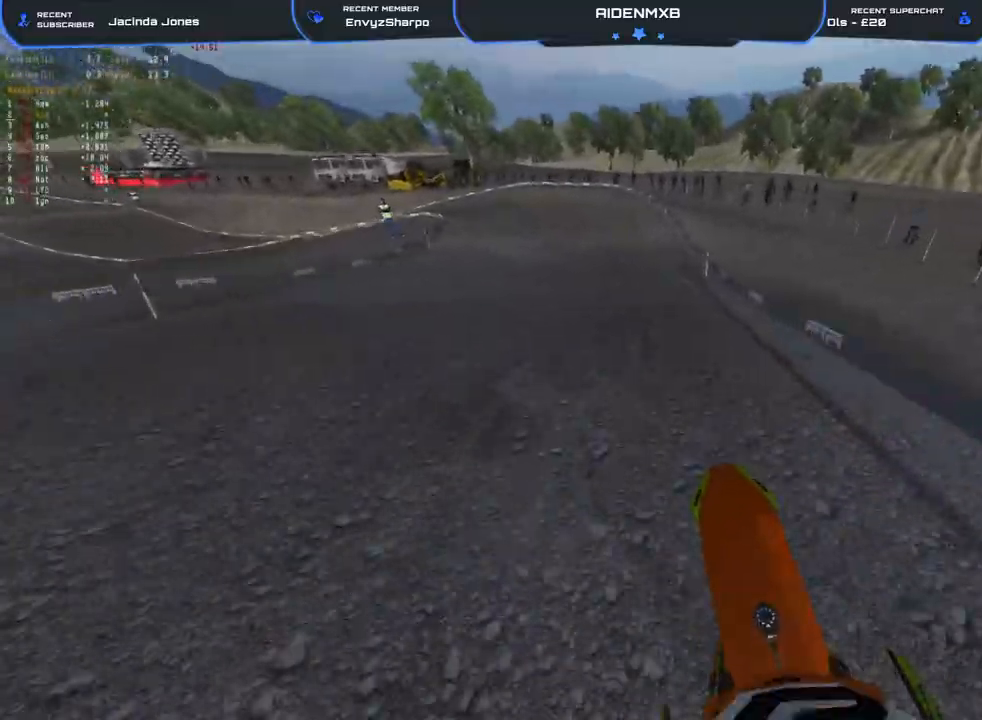
{"buttons": ["R1", "R2"], "left_stick": "left", "right_stick": "center", "events": []}
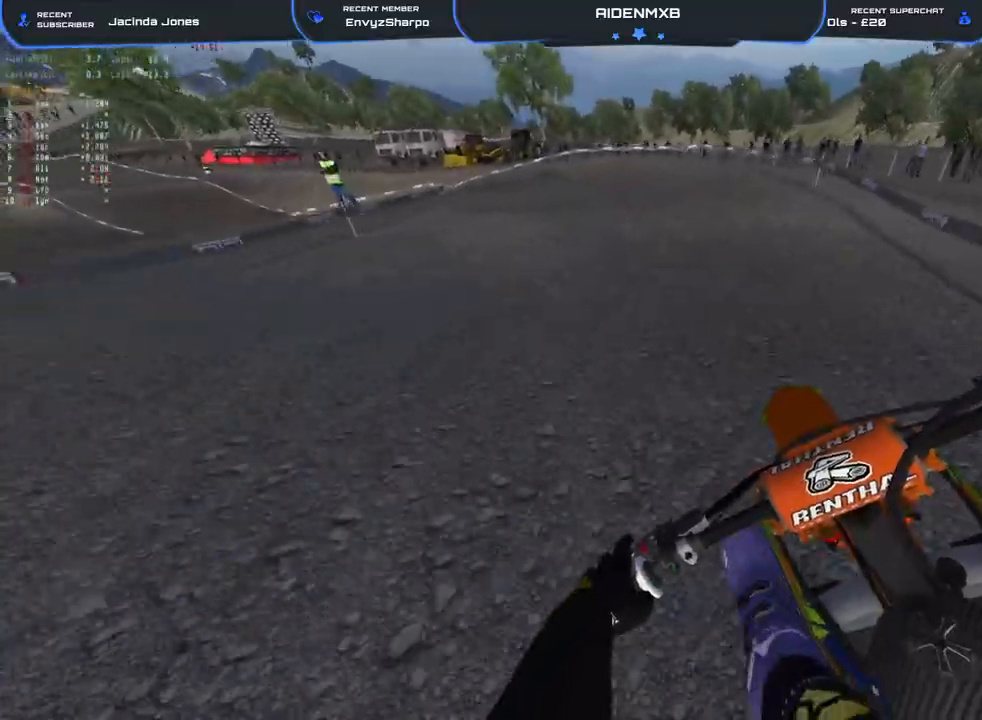
{"buttons": ["R1", "R2"], "left_stick": "left", "right_stick": "down-right", "events": [[33, "L2", "down"], [50, "right_stick", "down-right"], [133, "R2", "up"], [183, "L2", "up"], [317, "R2", "down"]]}
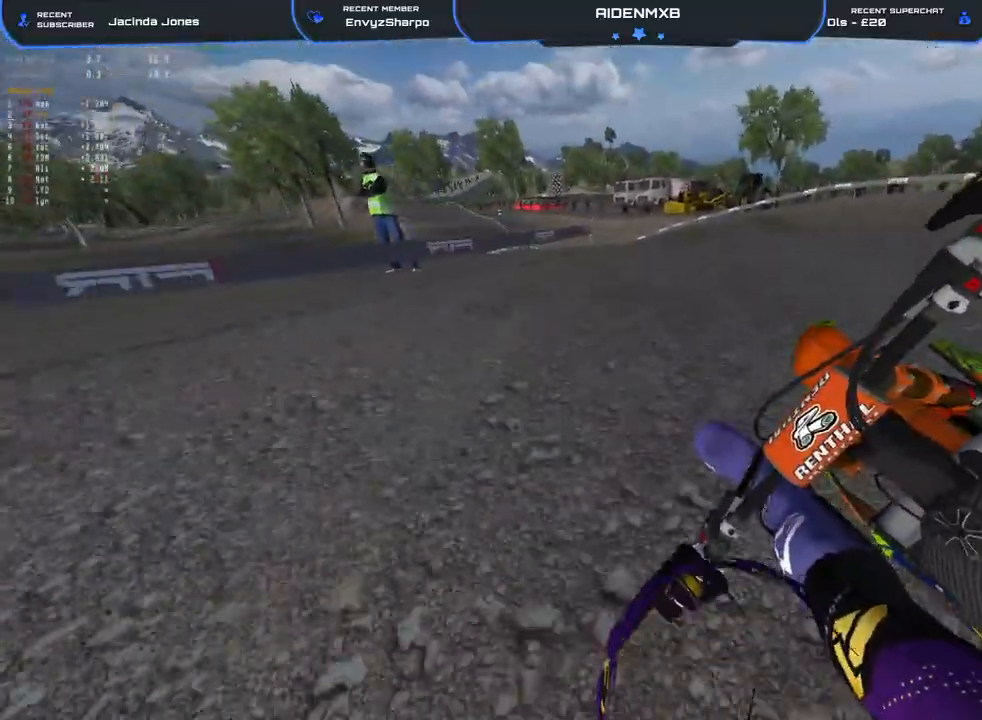
{"buttons": ["R1", "R2"], "left_stick": "left", "right_stick": "down-right", "events": [[117, "R1", "up"], [217, "right_stick", "center"], [350, "R1", "down"], [367, "right_stick", "down-right"]]}
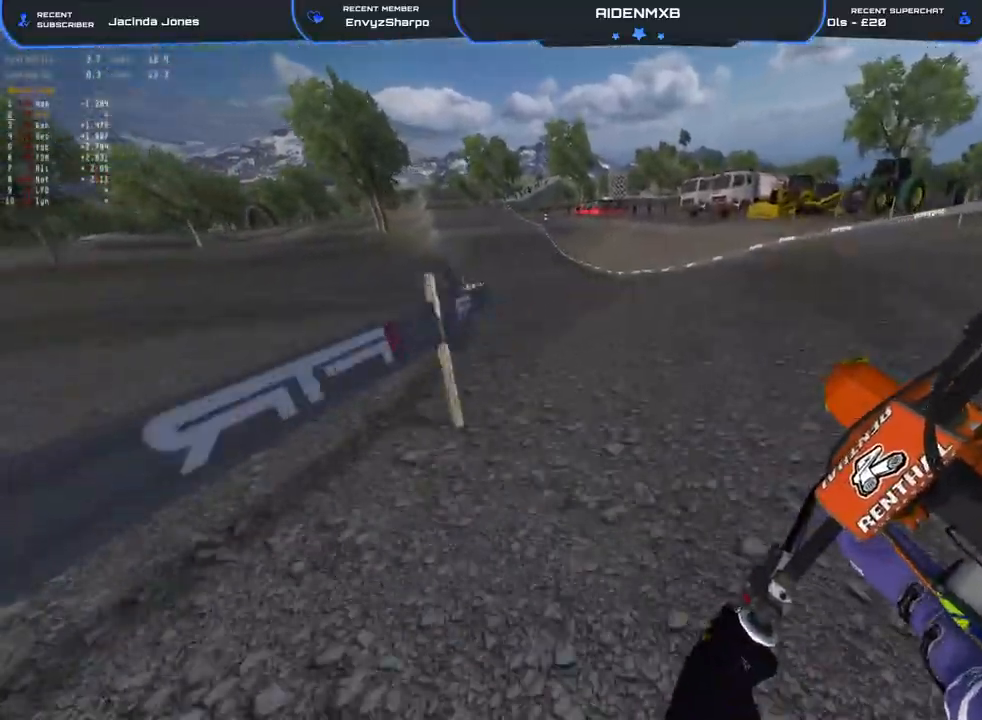
{"buttons": ["R1", "R2"], "left_stick": "left", "right_stick": "down-right", "events": []}